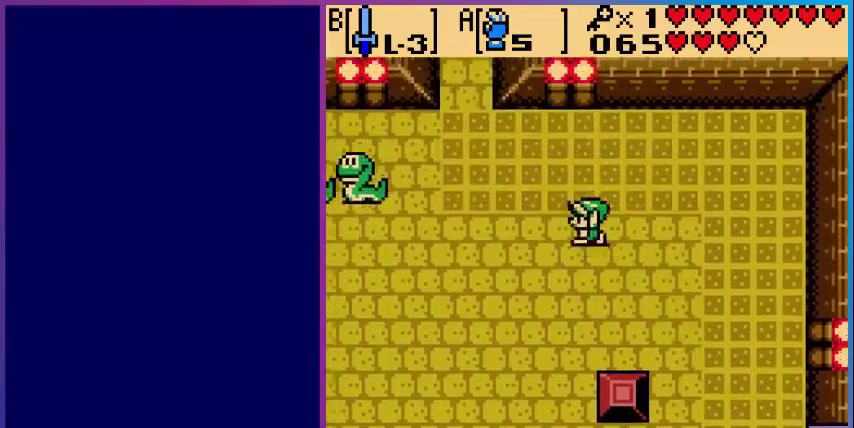
Gameplay with a controller (Nintendo layout); each line is a JSON object with the inputs held at the frame after it. "events" lists button and stick changes between this image and that frame as [ms after this image, input, new state], when the widget could be followed in between. Not read: L3 R3.
{"buttons": [], "events": [[360, "B", "down"], [400, "DPAD_UP", "up"], [440, "DPAD_LEFT", "up"], [520, "B", "up"]]}
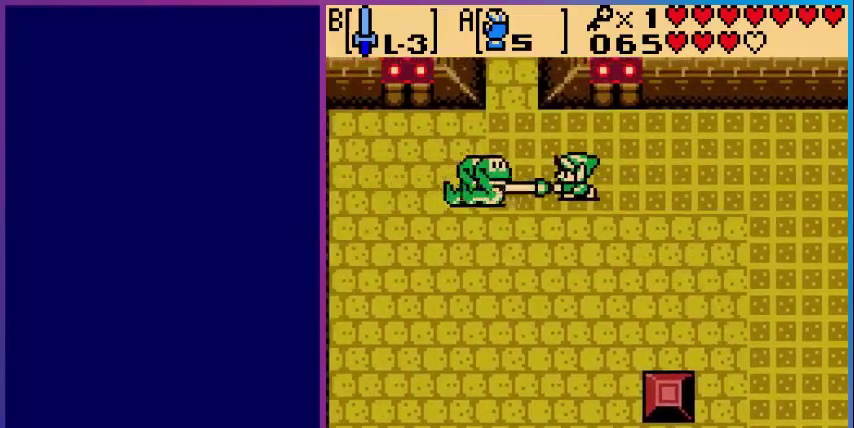
{"buttons": [], "events": [[80, "B", "down"], [200, "B", "up"], [280, "B", "down"], [440, "B", "up"]]}
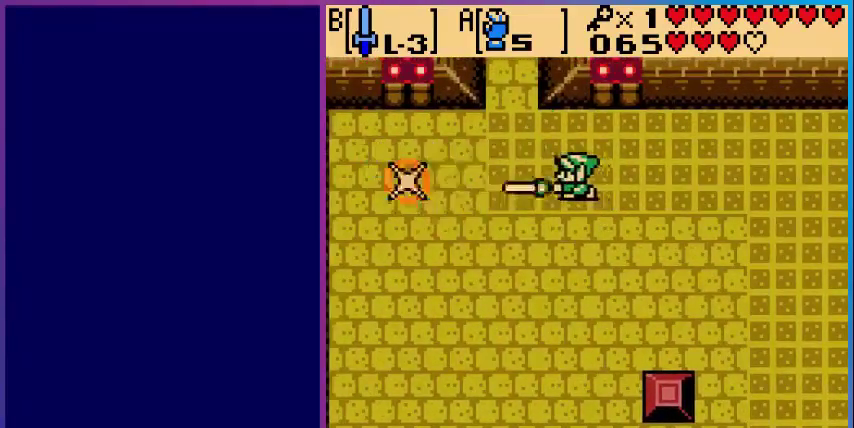
{"buttons": ["DPAD_UP"], "events": [[80, "DPAD_LEFT", "down"], [360, "DPAD_UP", "down"], [400, "DPAD_LEFT", "up"]]}
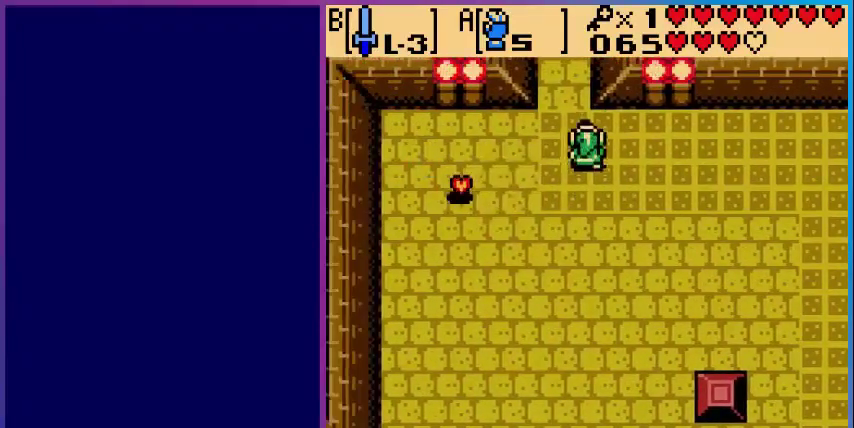
{"buttons": ["DPAD_DOWN", "DPAD_LEFT"], "events": [[280, "DPAD_LEFT", "down"], [280, "DPAD_UP", "up"], [320, "DPAD_DOWN", "down"]]}
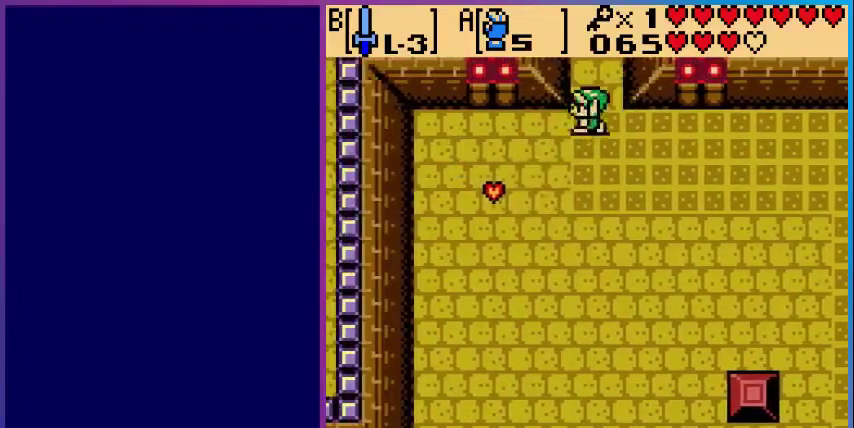
{"buttons": [], "events": [[320, "B", "down"], [480, "B", "up"], [480, "DPAD_DOWN", "up"], [480, "DPAD_LEFT", "up"]]}
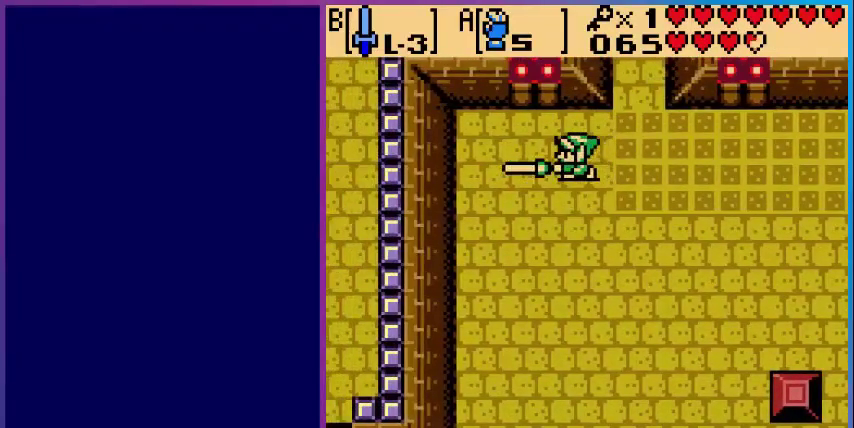
{"buttons": ["DPAD_UP", "DPAD_RIGHT"], "events": [[80, "DPAD_RIGHT", "down"], [200, "DPAD_UP", "down"]]}
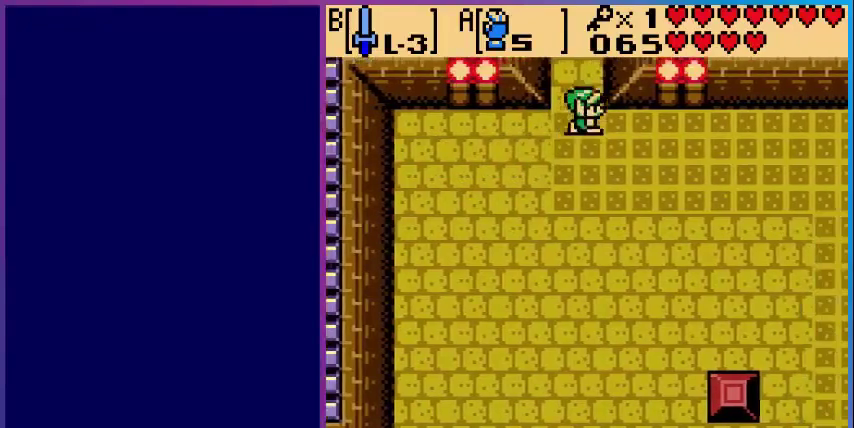
{"buttons": ["DPAD_UP"], "events": [[120, "DPAD_RIGHT", "up"]]}
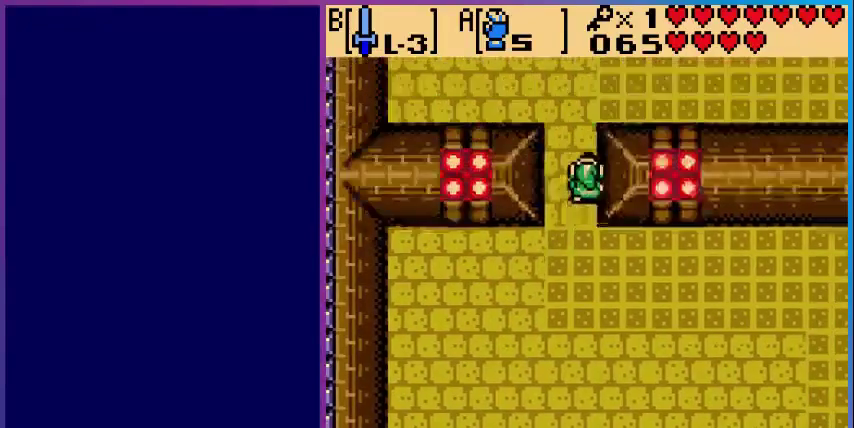
{"buttons": ["DPAD_UP"], "events": [[40, "DPAD_UP", "up"], [280, "DPAD_UP", "down"]]}
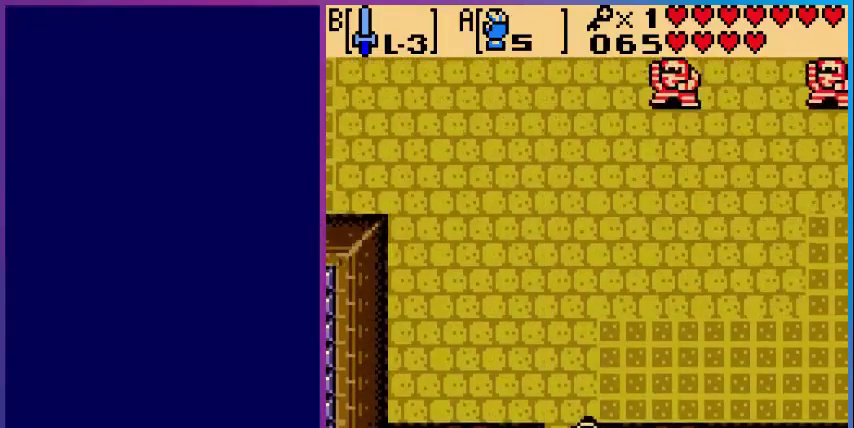
{"buttons": ["DPAD_RIGHT"], "events": [[240, "DPAD_RIGHT", "down"], [360, "DPAD_UP", "up"]]}
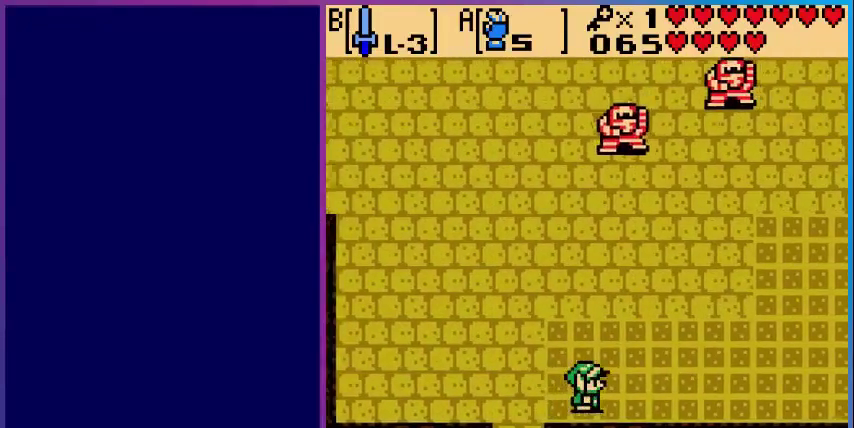
{"buttons": ["DPAD_RIGHT"], "events": []}
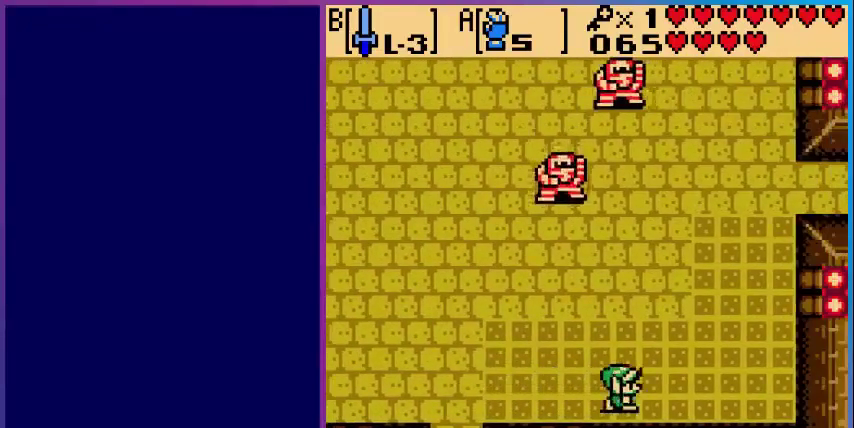
{"buttons": ["DPAD_UP", "DPAD_RIGHT"], "events": [[40, "DPAD_UP", "down"]]}
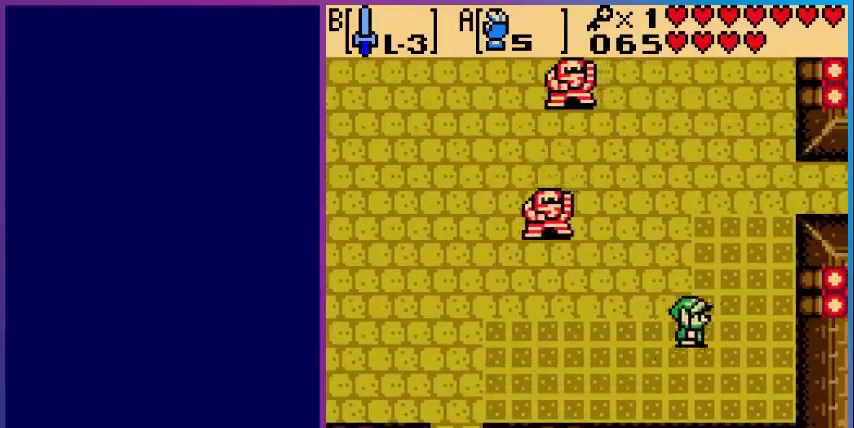
{"buttons": ["DPAD_UP", "DPAD_RIGHT"], "events": []}
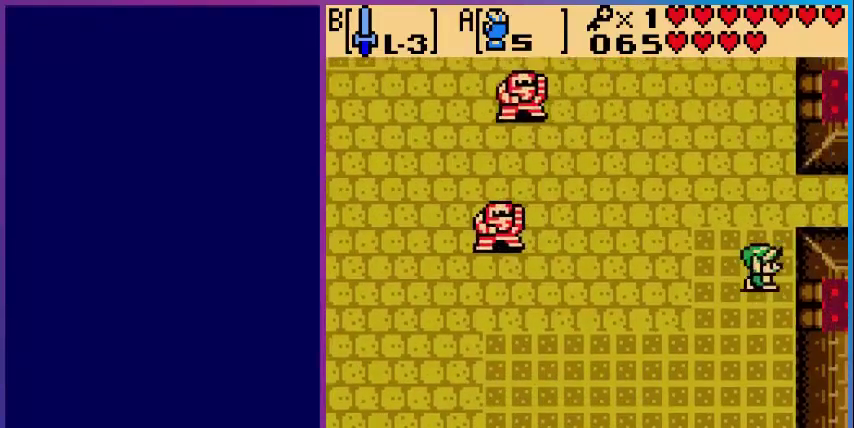
{"buttons": ["DPAD_RIGHT"], "events": [[480, "DPAD_UP", "up"]]}
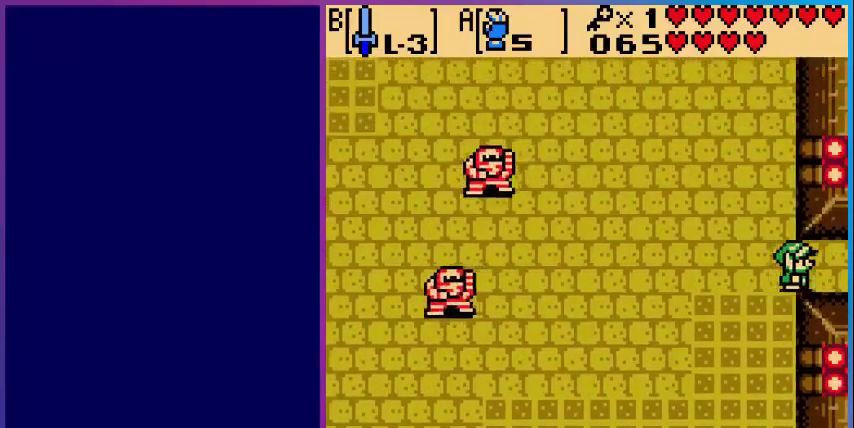
{"buttons": [], "events": [[480, "DPAD_RIGHT", "up"]]}
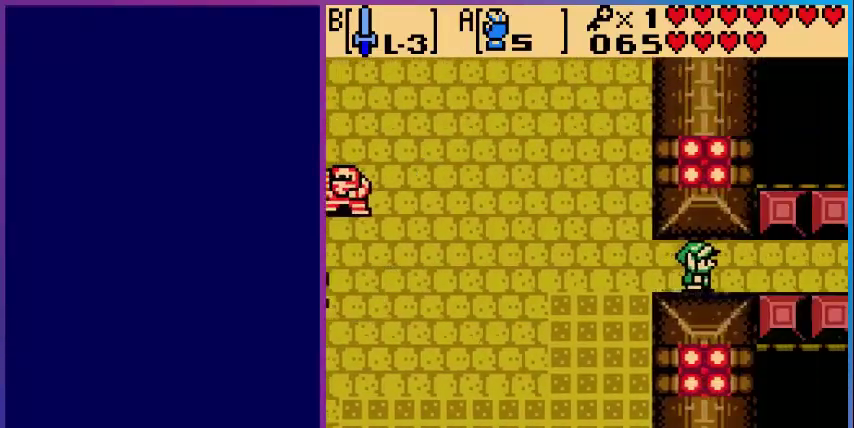
{"buttons": ["DPAD_RIGHT"], "events": [[200, "DPAD_RIGHT", "down"]]}
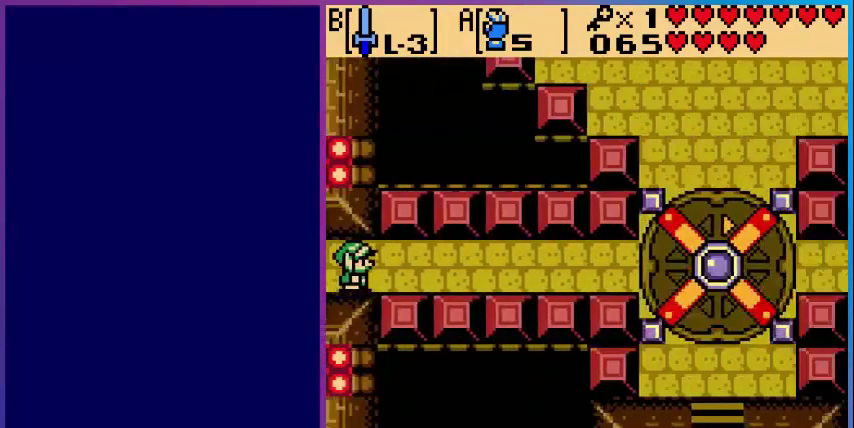
{"buttons": ["DPAD_RIGHT"], "events": []}
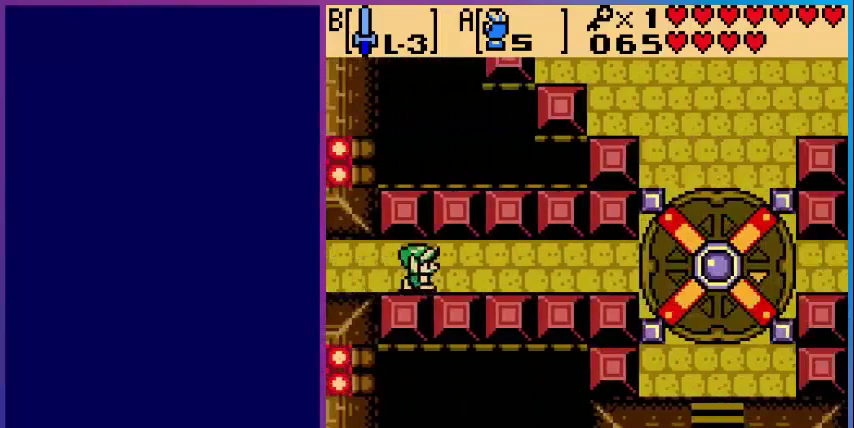
{"buttons": ["DPAD_RIGHT"], "events": []}
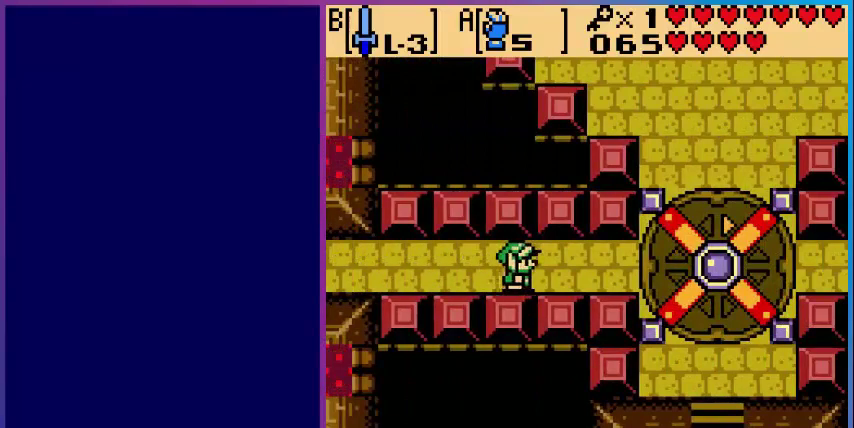
{"buttons": ["DPAD_RIGHT"], "events": []}
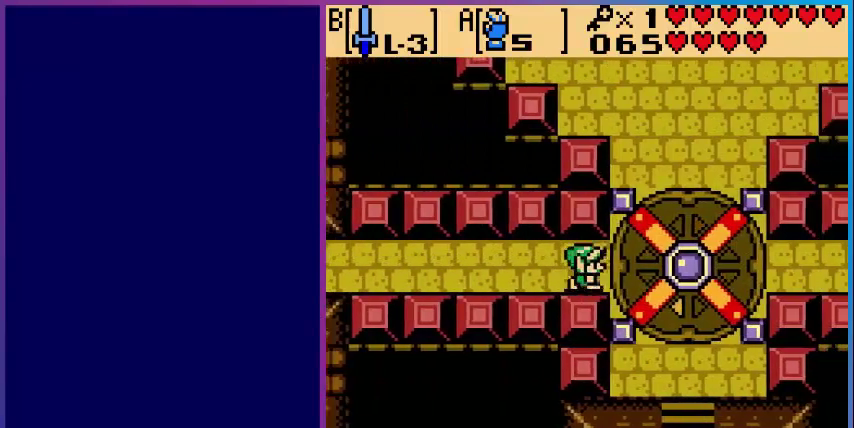
{"buttons": [], "events": [[400, "DPAD_RIGHT", "up"]]}
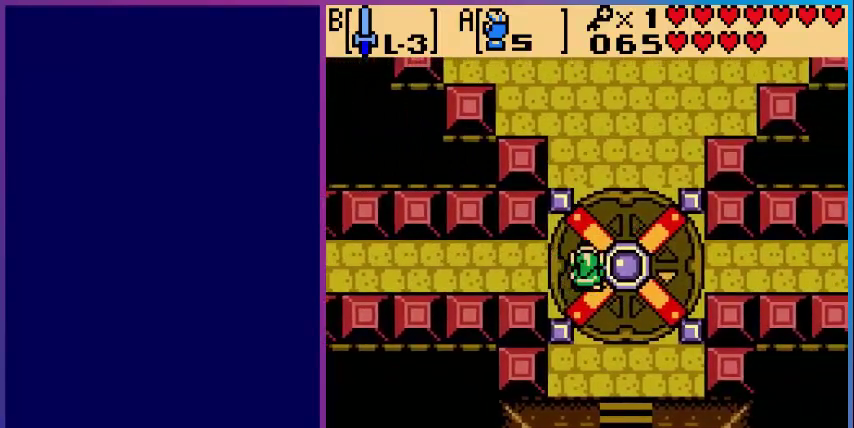
{"buttons": ["DPAD_UP"], "events": [[280, "DPAD_UP", "down"]]}
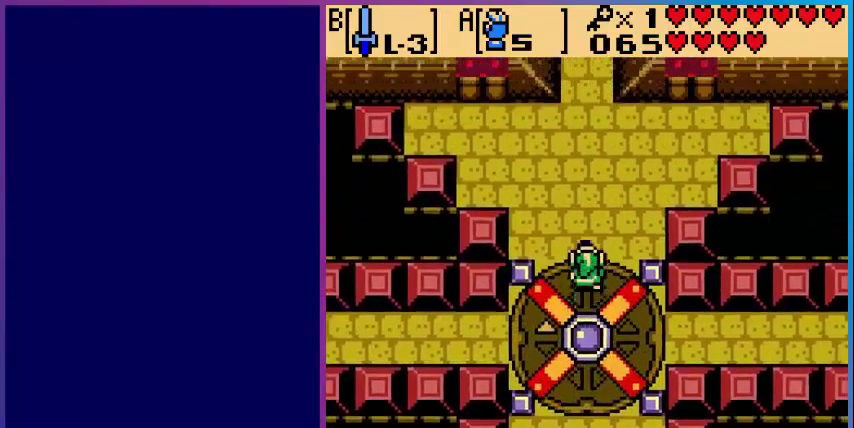
{"buttons": ["DPAD_UP"], "events": []}
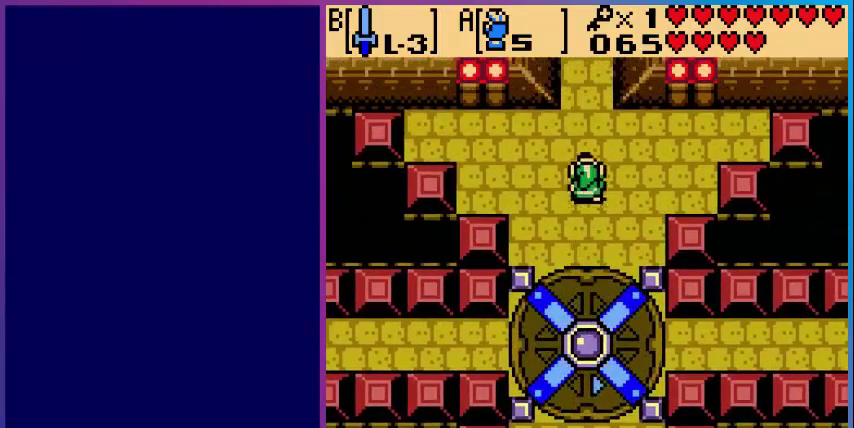
{"buttons": ["DPAD_UP"], "events": []}
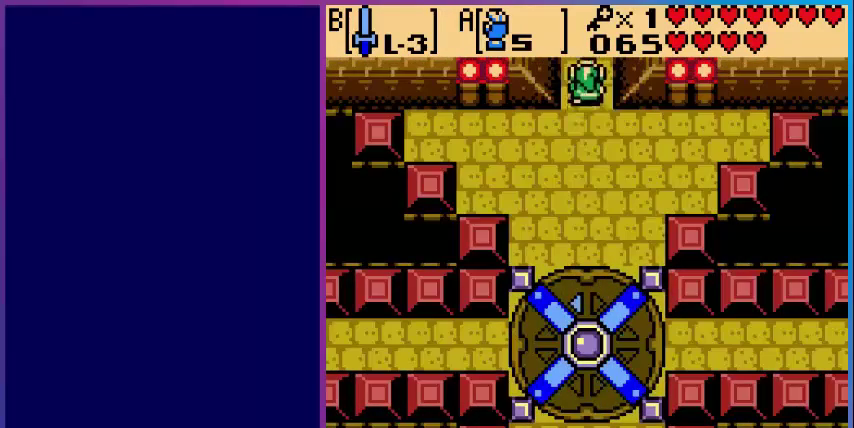
{"buttons": [], "events": [[320, "DPAD_UP", "up"]]}
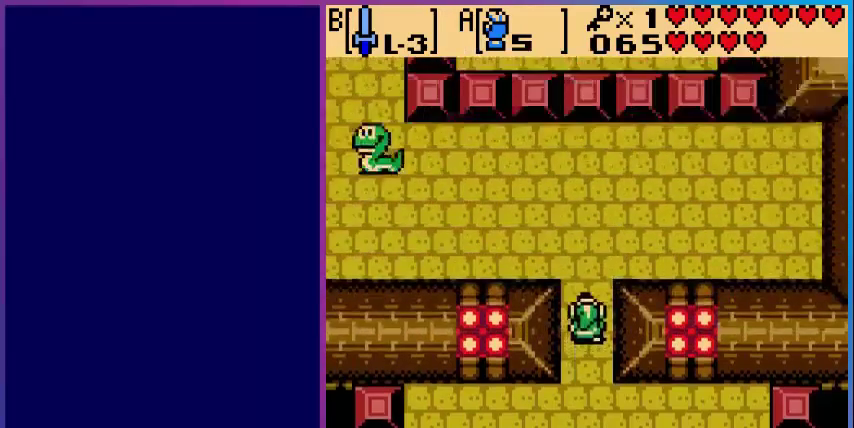
{"buttons": ["DPAD_UP"], "events": [[200, "DPAD_UP", "down"]]}
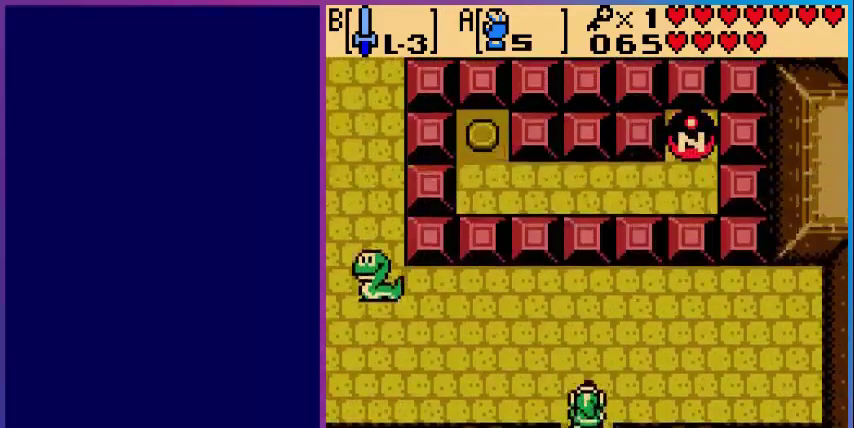
{"buttons": ["DPAD_RIGHT"], "events": [[40, "DPAD_RIGHT", "down"], [120, "DPAD_UP", "up"]]}
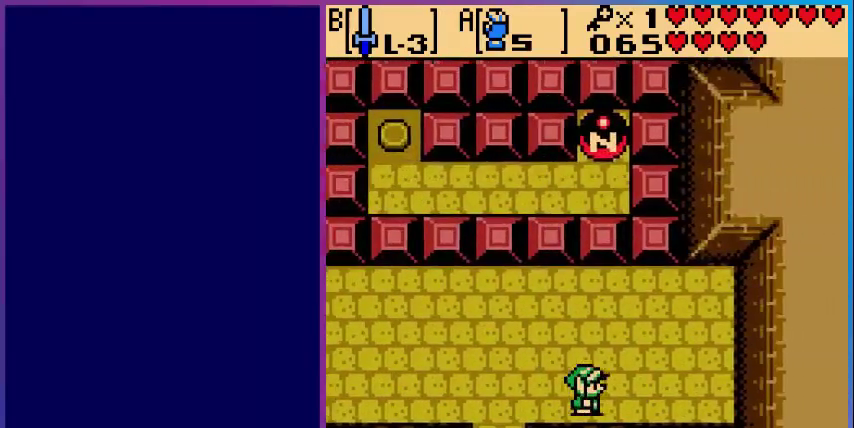
{"buttons": ["A", "DPAD_LEFT"], "events": [[80, "DPAD_RIGHT", "up"], [80, "DPAD_UP", "down"], [240, "A", "down"], [240, "DPAD_UP", "up"], [440, "DPAD_LEFT", "down"]]}
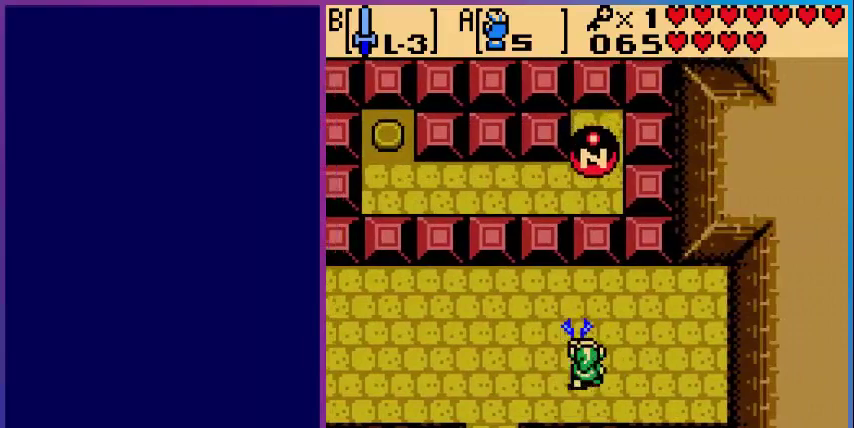
{"buttons": ["A", "DPAD_LEFT"], "events": []}
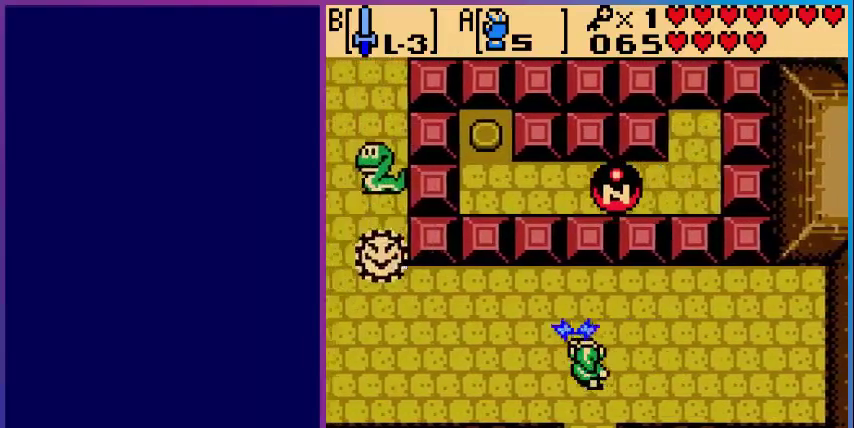
{"buttons": ["A"], "events": [[480, "DPAD_LEFT", "up"]]}
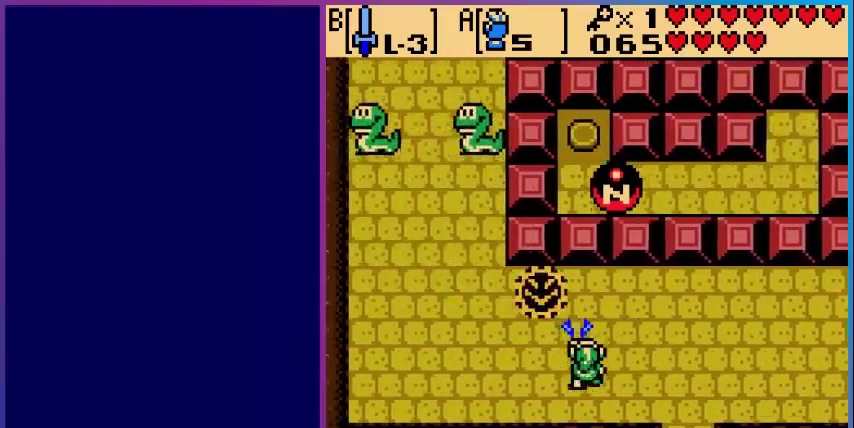
{"buttons": [], "events": [[360, "DPAD_LEFT", "down"], [440, "A", "up"], [440, "DPAD_LEFT", "up"]]}
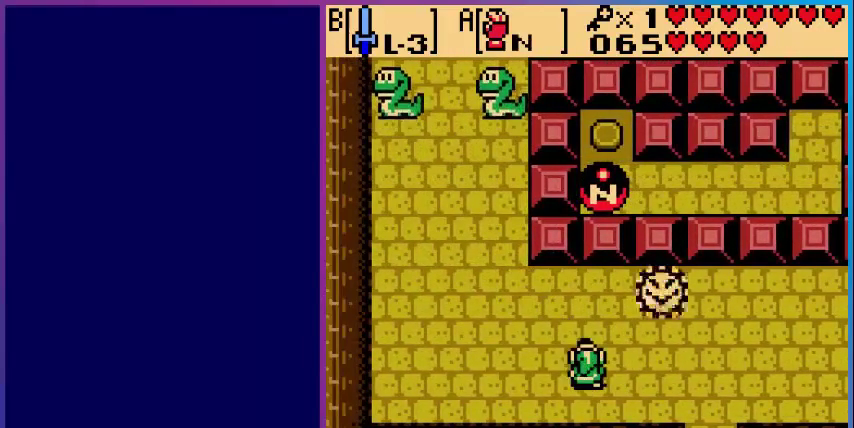
{"buttons": ["A"], "events": [[80, "A", "down"]]}